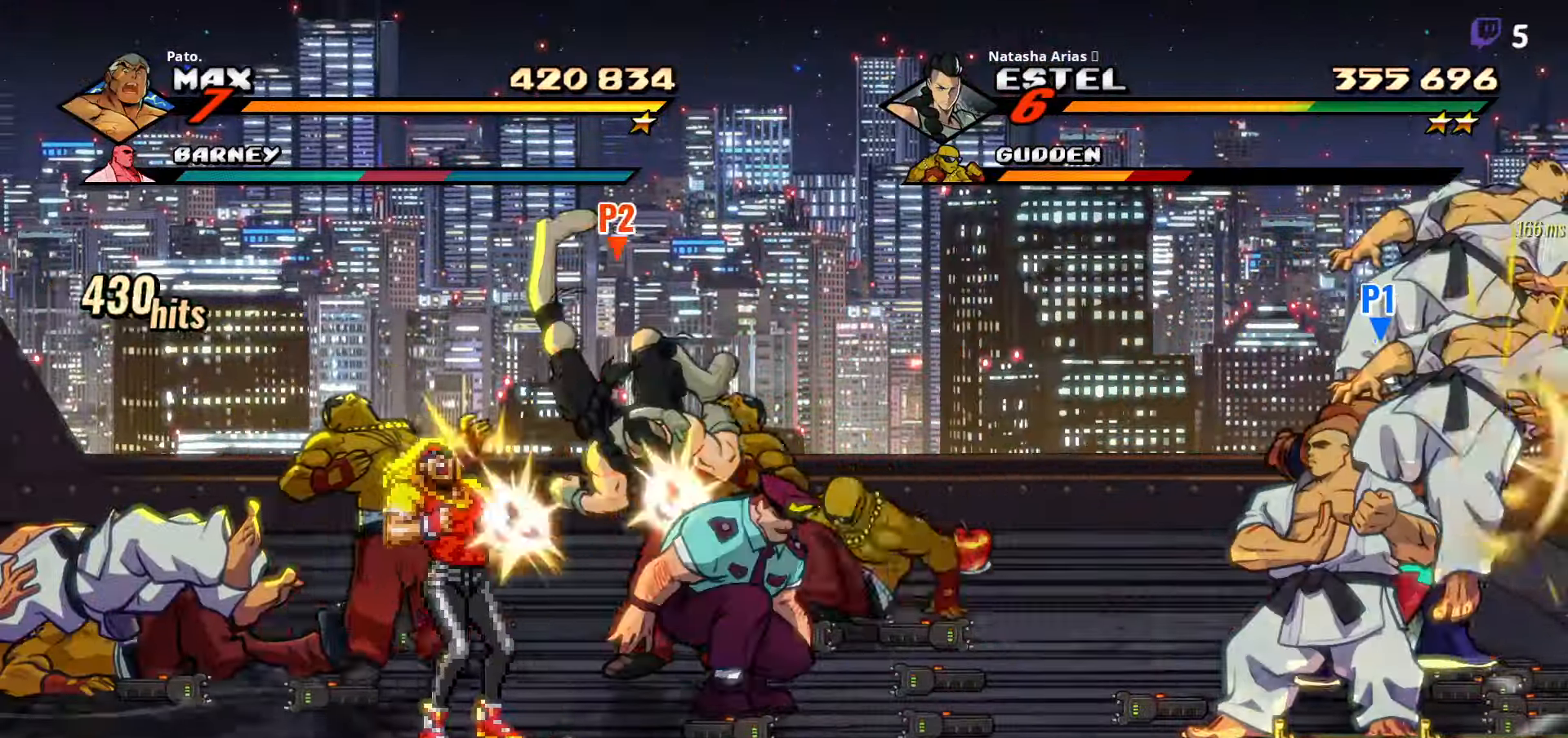
Gameplay with a controller (Xbox layout); each line is a JSON object with the inputs held at the frame after it. "events" lists button and stick changes between this image and that frame as [ms after this image, input, new state], when the widget could be followed in between. Not read: left_stick.
{"buttons": ["Y"], "right_stick": "center", "events": [[33, "Y", "down"], [83, "Y", "up"], [167, "Y", "down"], [250, "Y", "up"], [333, "Y", "down"], [383, "Y", "up"], [450, "Y", "down"]]}
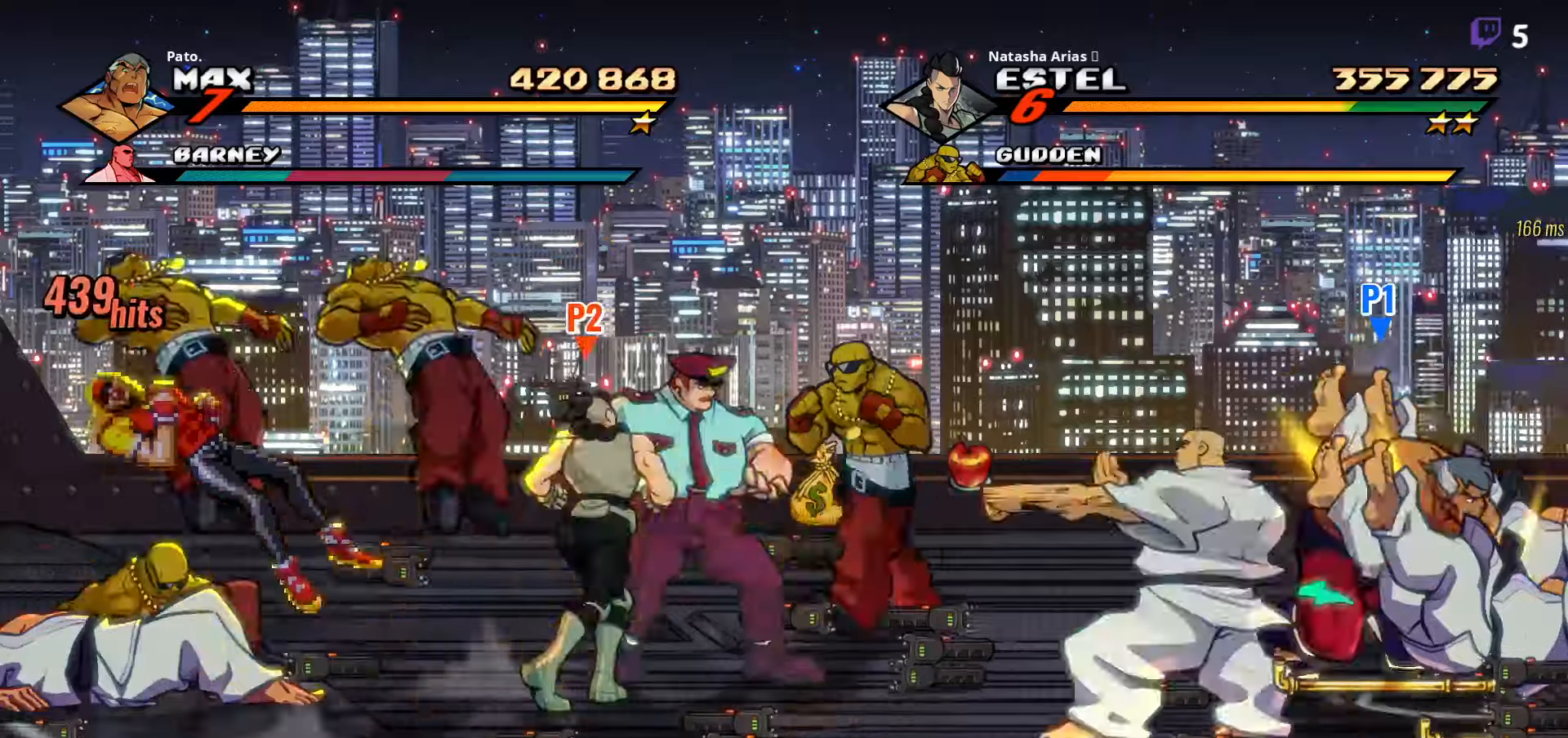
{"buttons": [], "right_stick": "center", "events": [[150, "Y", "up"], [184, "Y", "down"], [234, "Y", "up"], [334, "Y", "down"], [484, "Y", "up"]]}
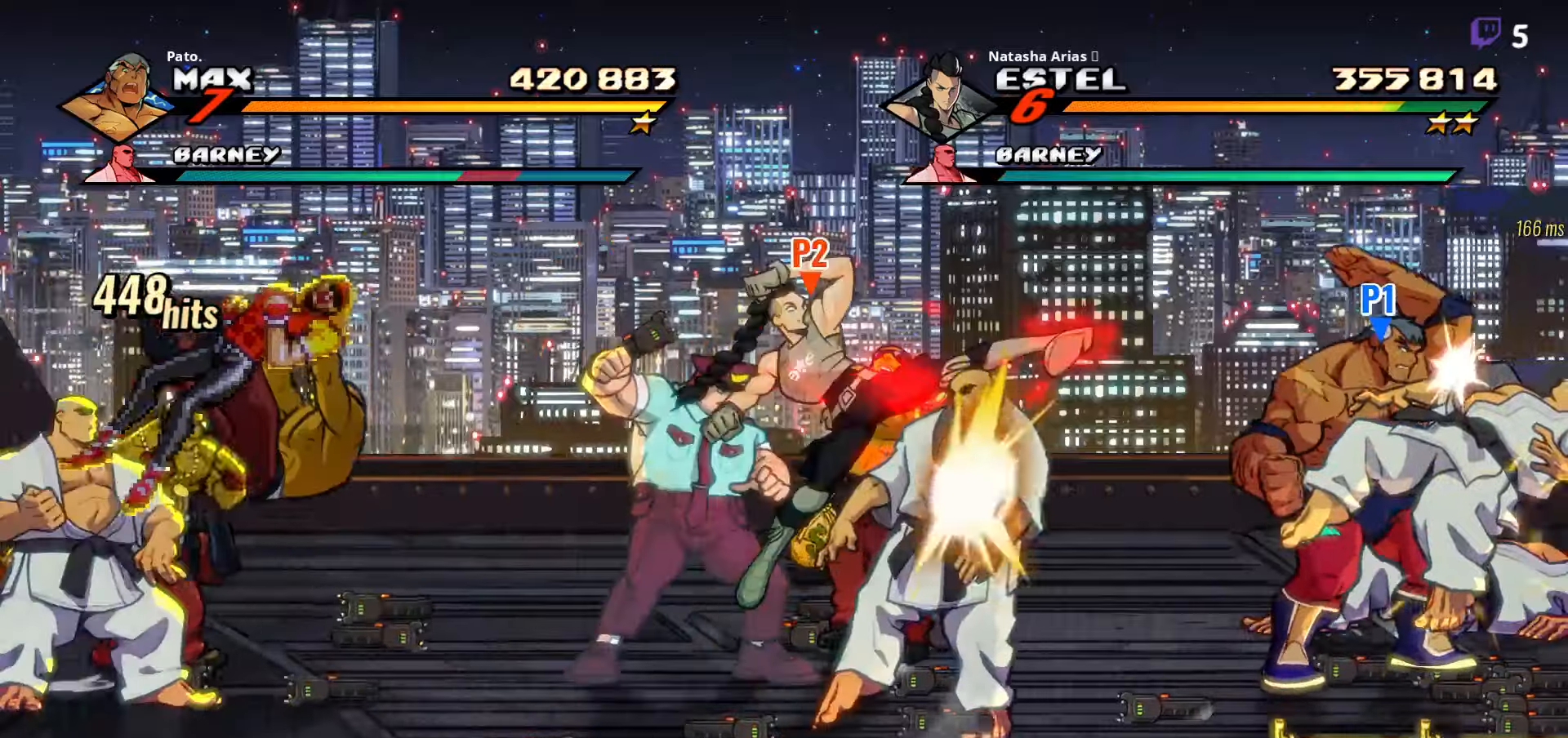
{"buttons": [], "right_stick": "center", "events": [[67, "Y", "down"], [134, "Y", "up"], [200, "Y", "down"], [284, "Y", "up"], [367, "L1", "down"], [367, "L2", "down"], [450, "L2", "up"], [484, "L1", "up"]]}
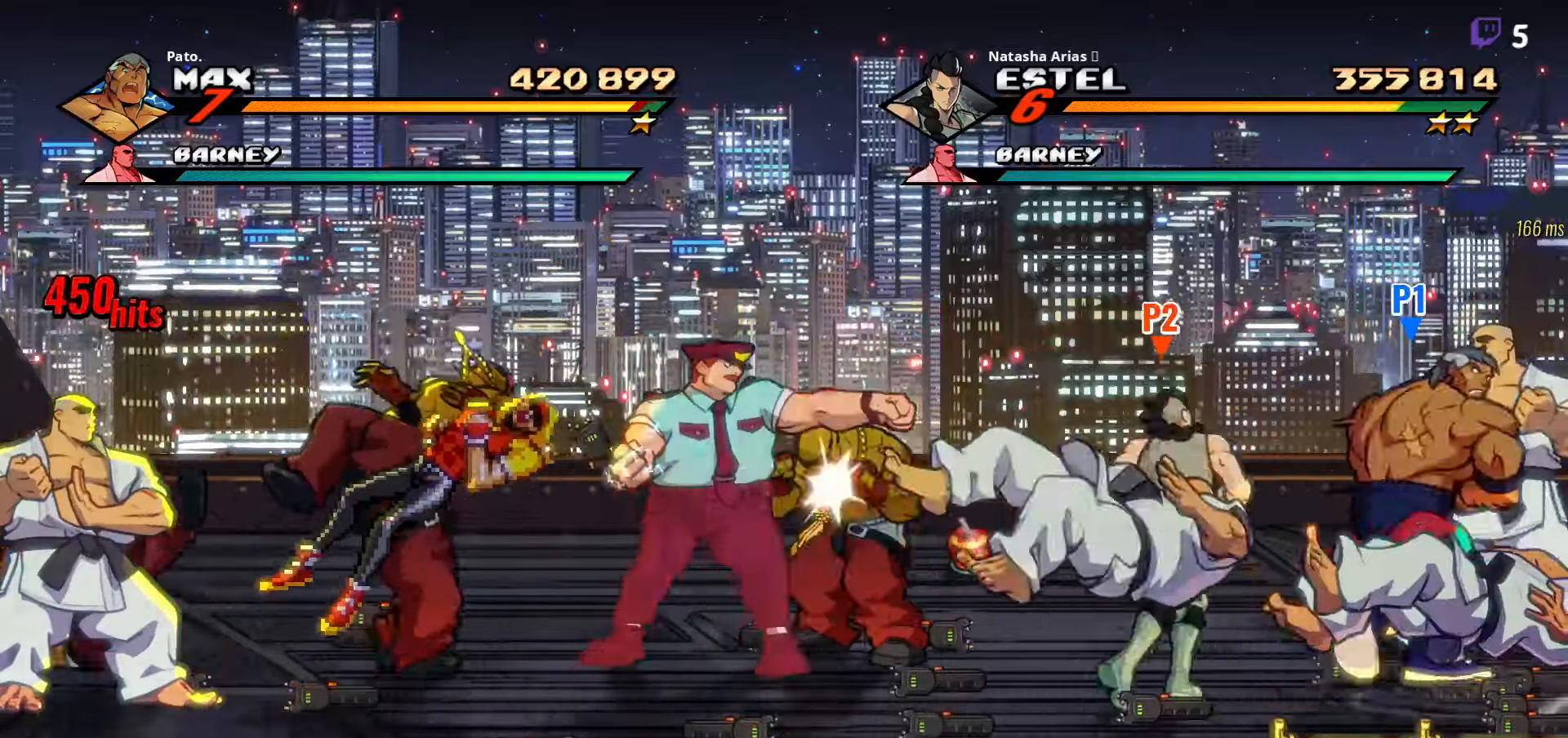
{"buttons": ["Y", "DPAD_RIGHT"], "right_stick": "center", "events": [[34, "DPAD_LEFT", "down"], [150, "Y", "down"], [184, "Y", "up"], [284, "Y", "down"], [367, "Y", "up"], [417, "DPAD_LEFT", "up"], [467, "DPAD_RIGHT", "down"], [484, "Y", "down"]]}